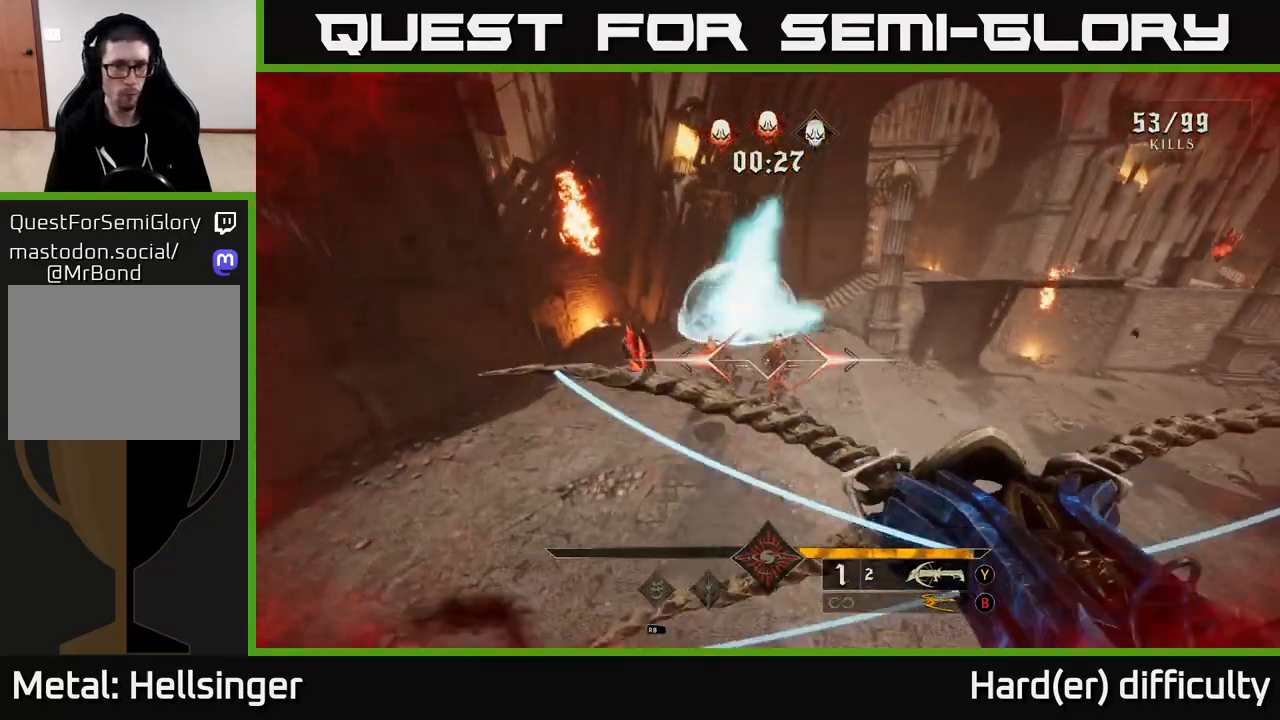
Gameplay with a controller (Xbox layout); each line is a JSON object with the inputs held at the frame after it. "events" lists button and stick changes between this image and that frame as [ms after this image, input, new state], when the widget could be followed in between.
{"buttons": [], "left_stick": "right", "right_stick": "center", "events": [[167, "right_stick", "up-left"], [350, "R2", "down"], [433, "R2", "up"], [433, "right_stick", "center"]]}
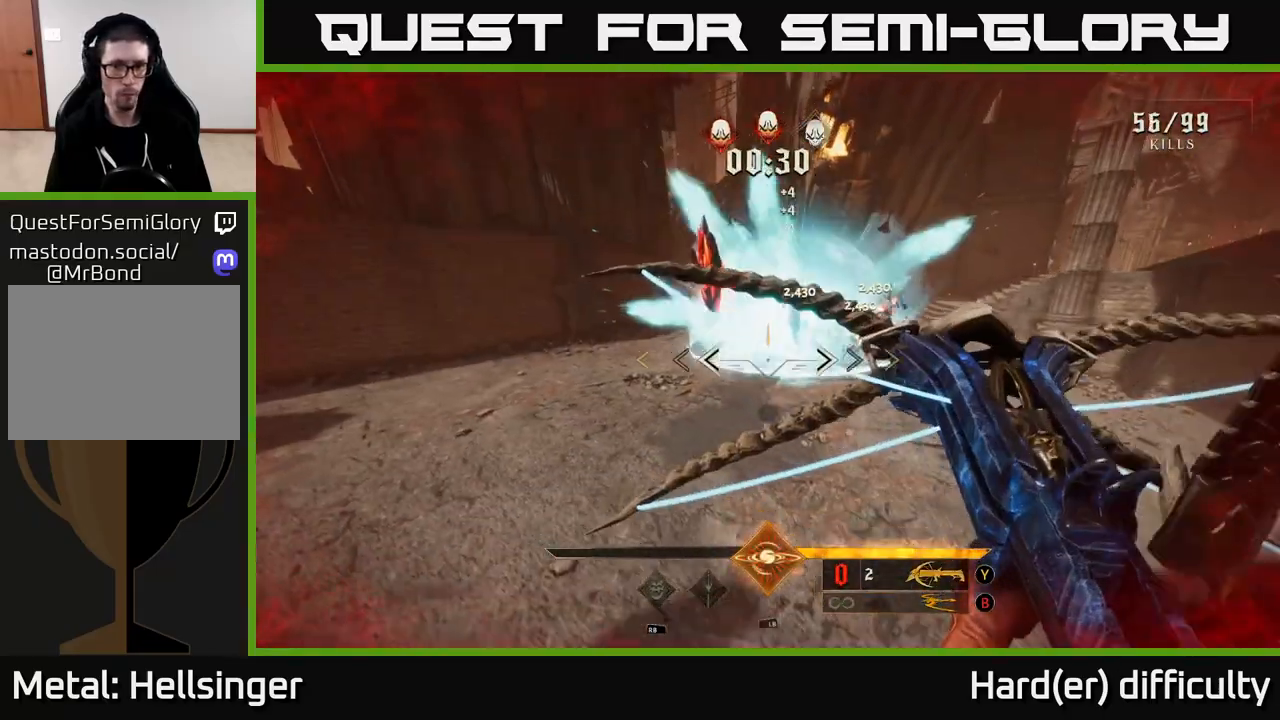
{"buttons": ["A"], "left_stick": "up-right", "right_stick": "center", "events": [[17, "left_stick", "down-right"], [433, "A", "down"], [500, "left_stick", "up-right"]]}
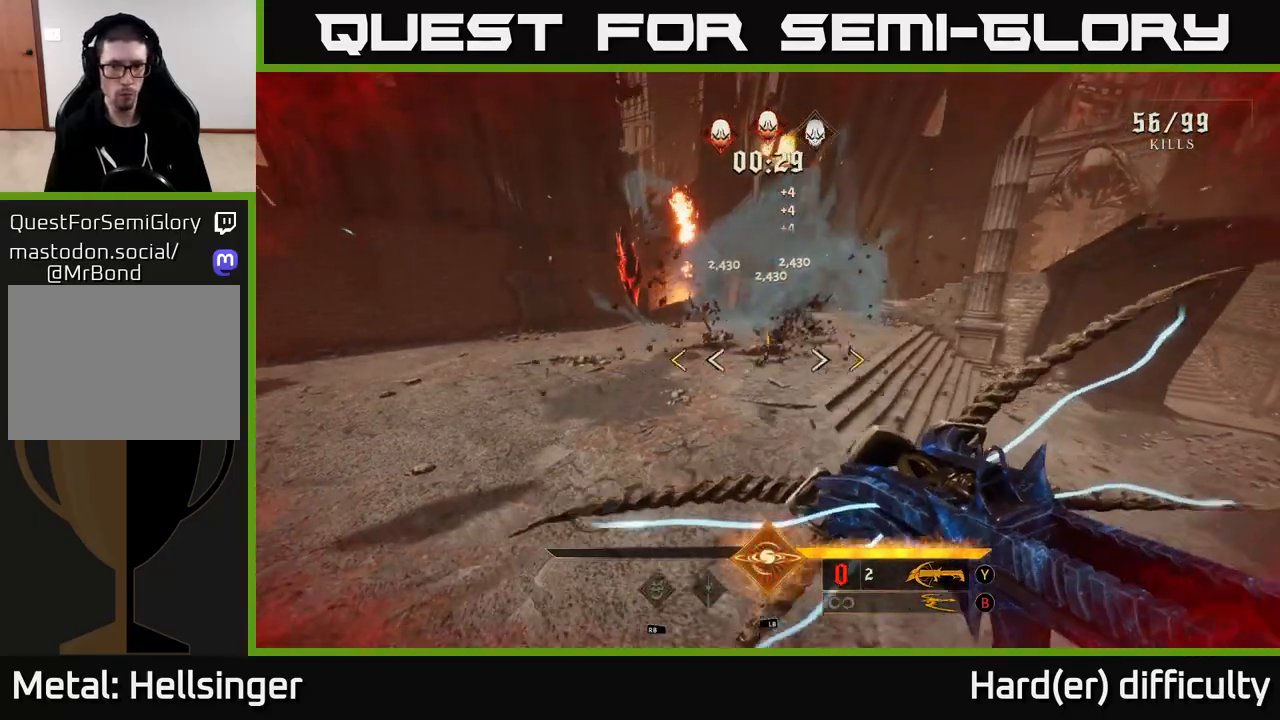
{"buttons": [], "left_stick": "up", "right_stick": "center", "events": [[83, "A", "up"], [133, "A", "down"], [283, "left_stick", "up"], [333, "A", "up"], [433, "X", "down"], [483, "X", "up"]]}
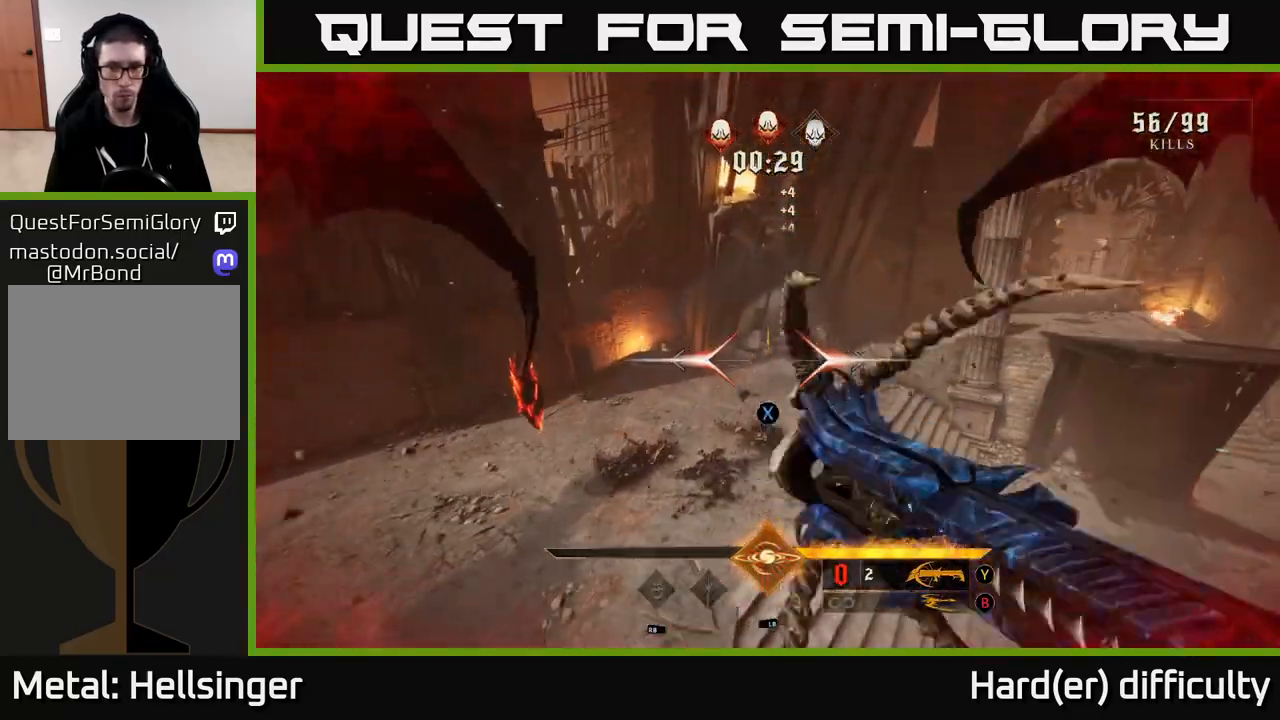
{"buttons": [], "left_stick": "left", "right_stick": "right", "events": [[117, "right_stick", "right"], [150, "left_stick", "up-left"], [300, "left_stick", "left"]]}
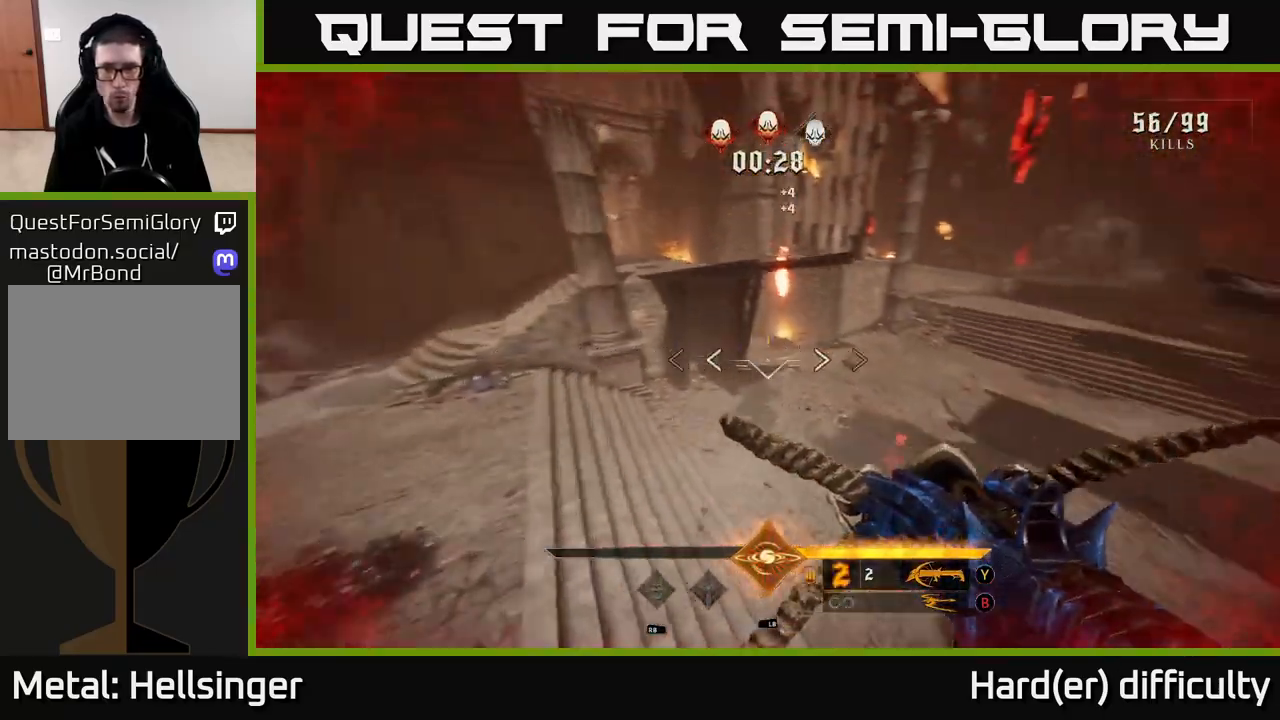
{"buttons": [], "left_stick": "left", "right_stick": "right", "events": [[183, "right_stick", "up-right"], [333, "right_stick", "center"], [500, "right_stick", "right"]]}
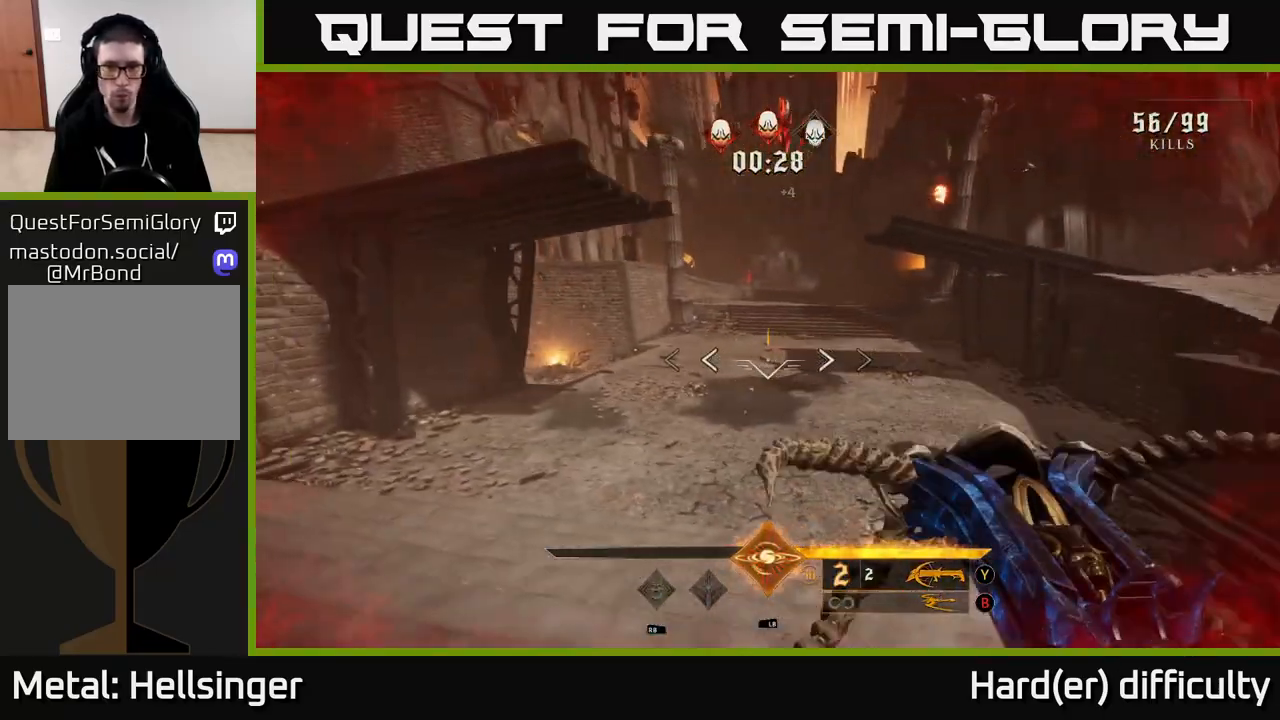
{"buttons": [], "left_stick": "down", "right_stick": "right", "events": [[133, "left_stick", "down-left"], [283, "left_stick", "down"]]}
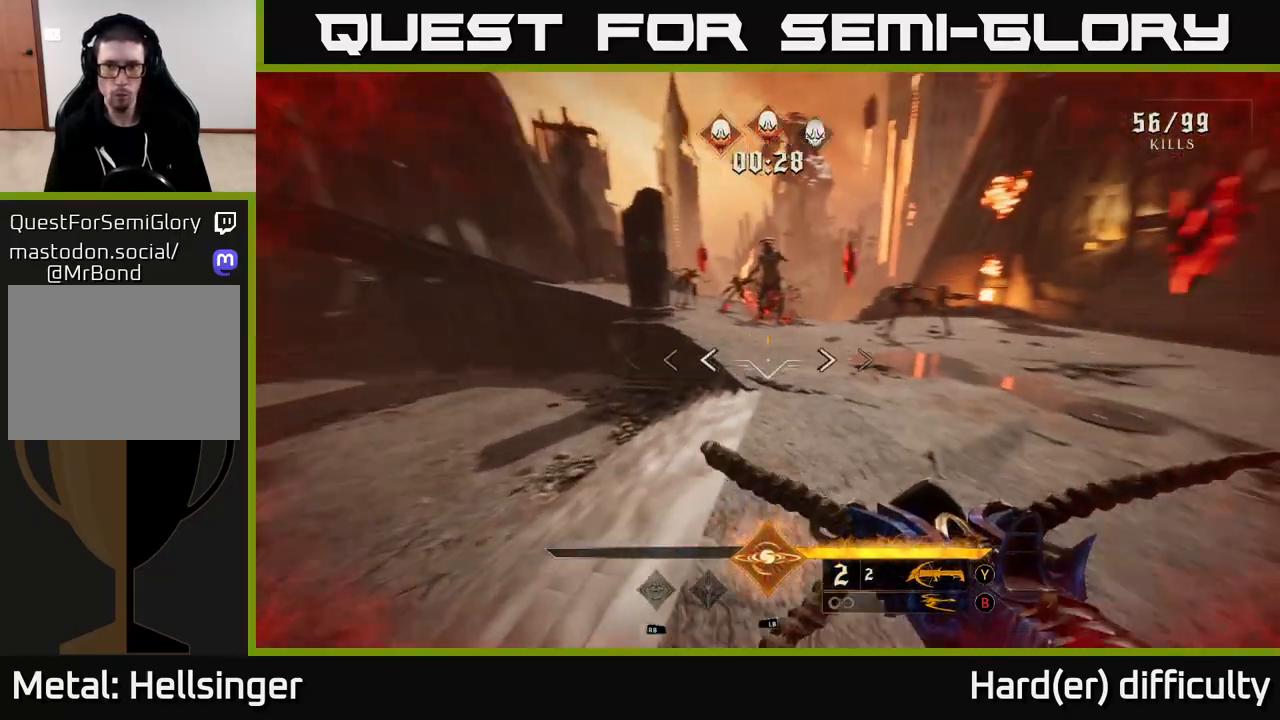
{"buttons": [], "left_stick": "up-right", "right_stick": "center", "events": [[33, "R2", "down"], [133, "right_stick", "center"], [150, "R2", "up"], [300, "right_stick", "left"], [350, "left_stick", "right"], [367, "right_stick", "up-left"], [417, "left_stick", "up-right"], [500, "right_stick", "center"]]}
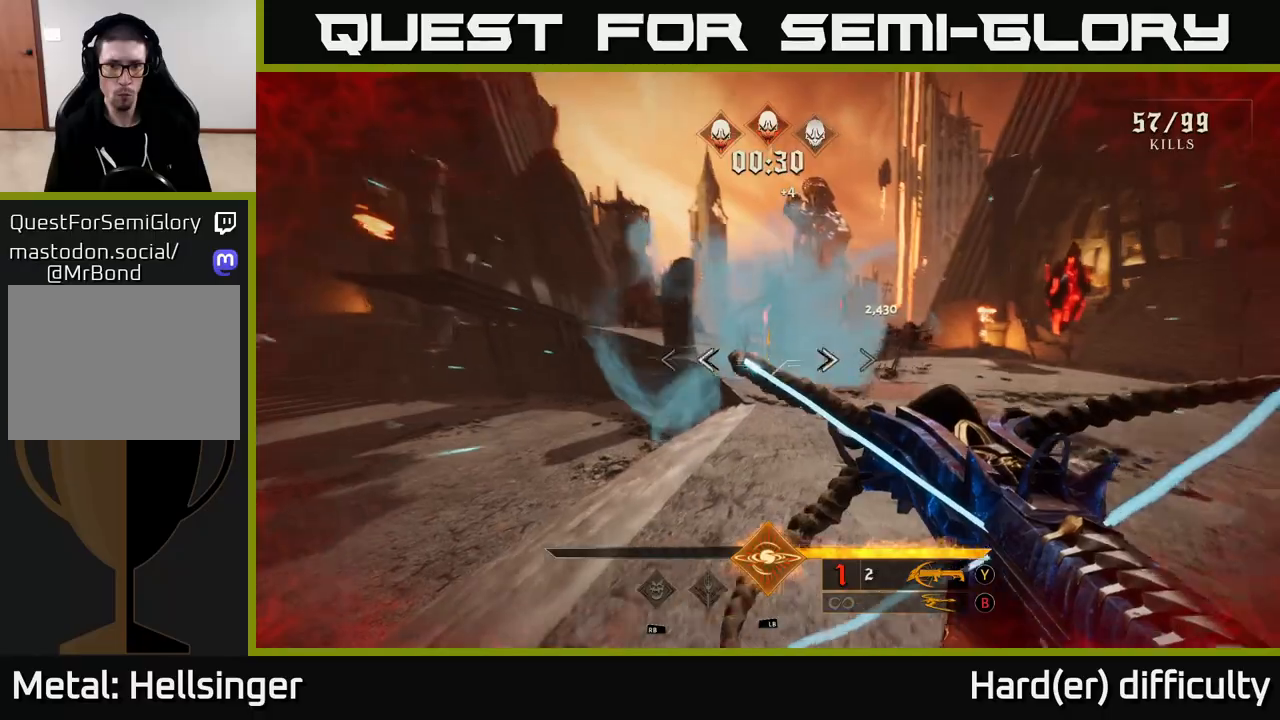
{"buttons": ["L1"], "left_stick": "down-right", "right_stick": "center", "events": [[50, "R2", "down"], [117, "left_stick", "right"], [133, "R2", "up"], [367, "right_stick", "left"], [450, "L1", "down"], [450, "left_stick", "down-right"], [450, "right_stick", "center"]]}
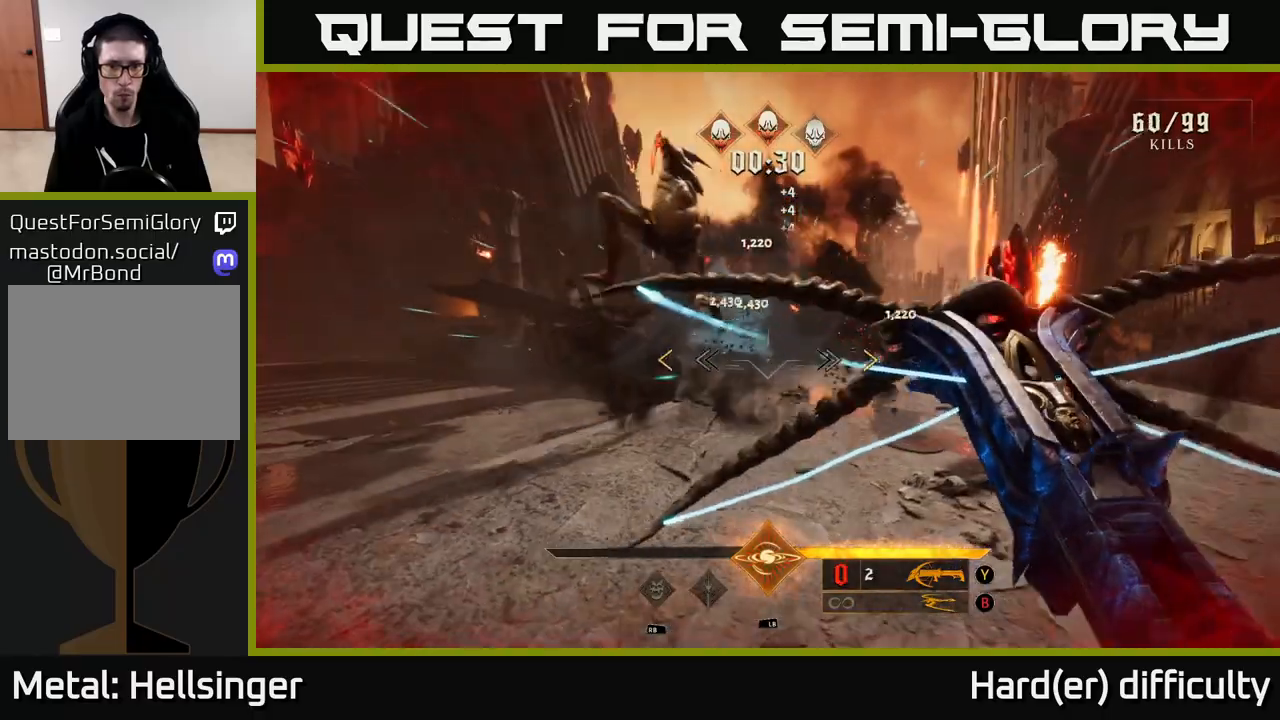
{"buttons": [], "left_stick": "right", "right_stick": "center", "events": [[117, "right_stick", "down-left"], [183, "L1", "up"], [250, "right_stick", "center"], [333, "A", "down"], [383, "left_stick", "right"], [417, "A", "up"]]}
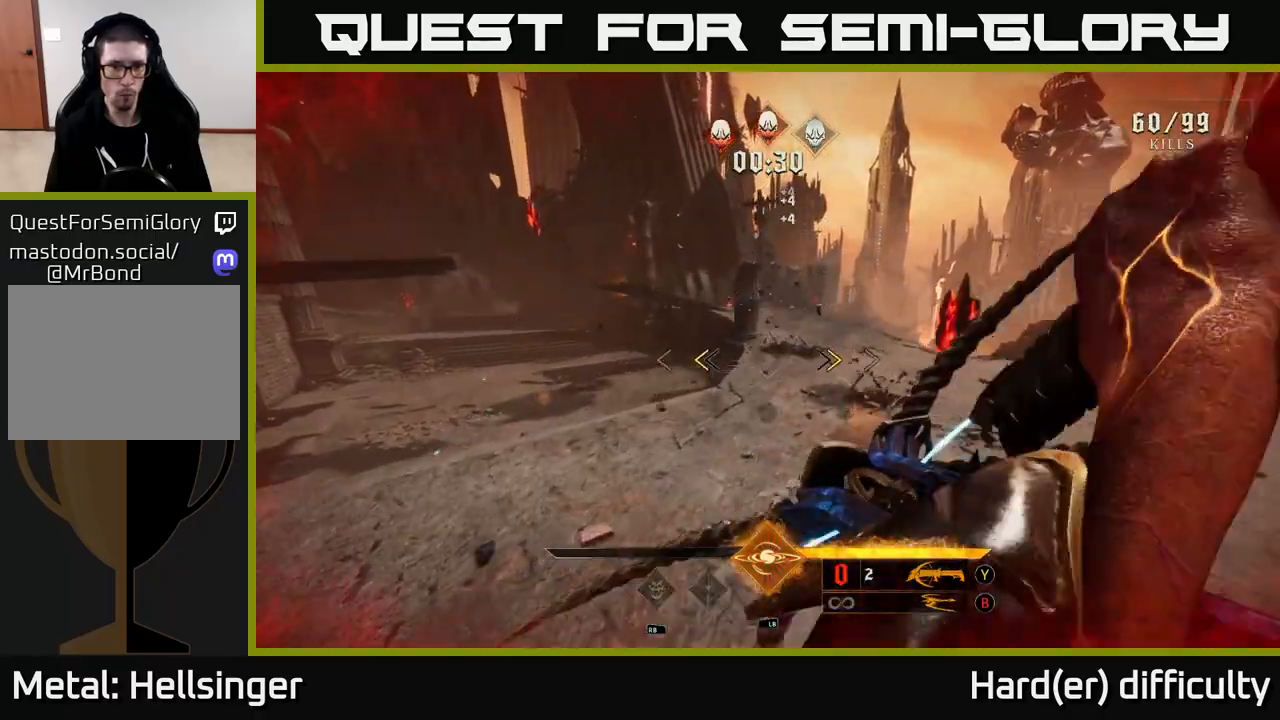
{"buttons": [], "left_stick": "up-right", "right_stick": "left", "events": [[17, "A", "down"], [150, "A", "up"], [200, "X", "down"], [250, "A", "down"], [250, "left_stick", "up-right"], [300, "A", "up"], [300, "X", "up"], [467, "right_stick", "left"]]}
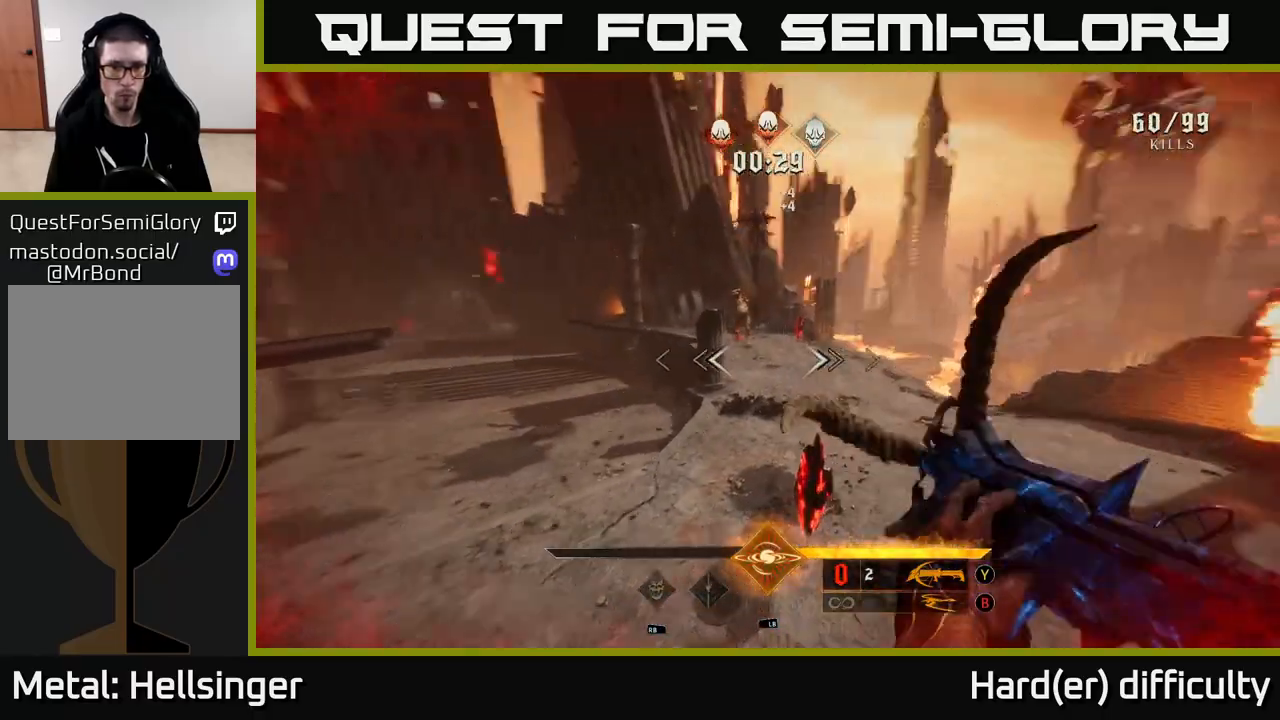
{"buttons": [], "left_stick": "right", "right_stick": "up-left", "events": [[50, "left_stick", "right"], [417, "right_stick", "up-left"]]}
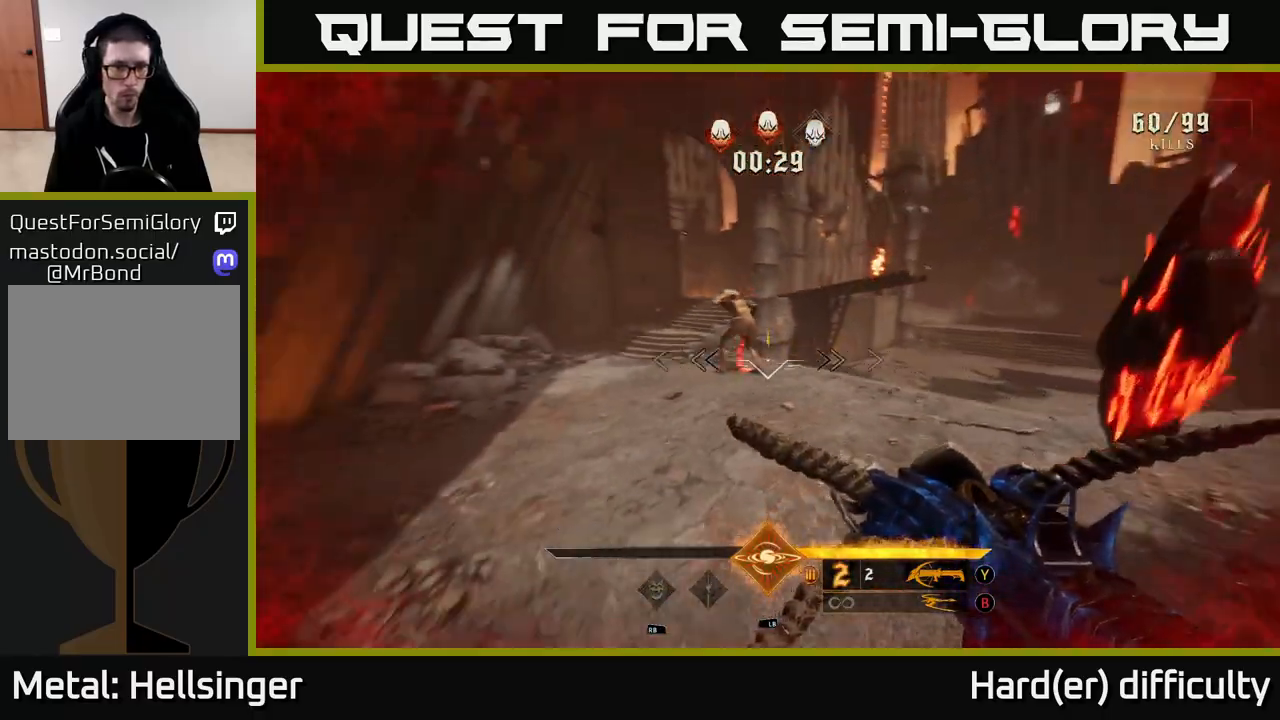
{"buttons": [], "left_stick": "right", "right_stick": "center", "events": [[117, "right_stick", "center"], [133, "L1", "down"], [267, "L1", "up"], [383, "right_stick", "left"], [500, "right_stick", "center"]]}
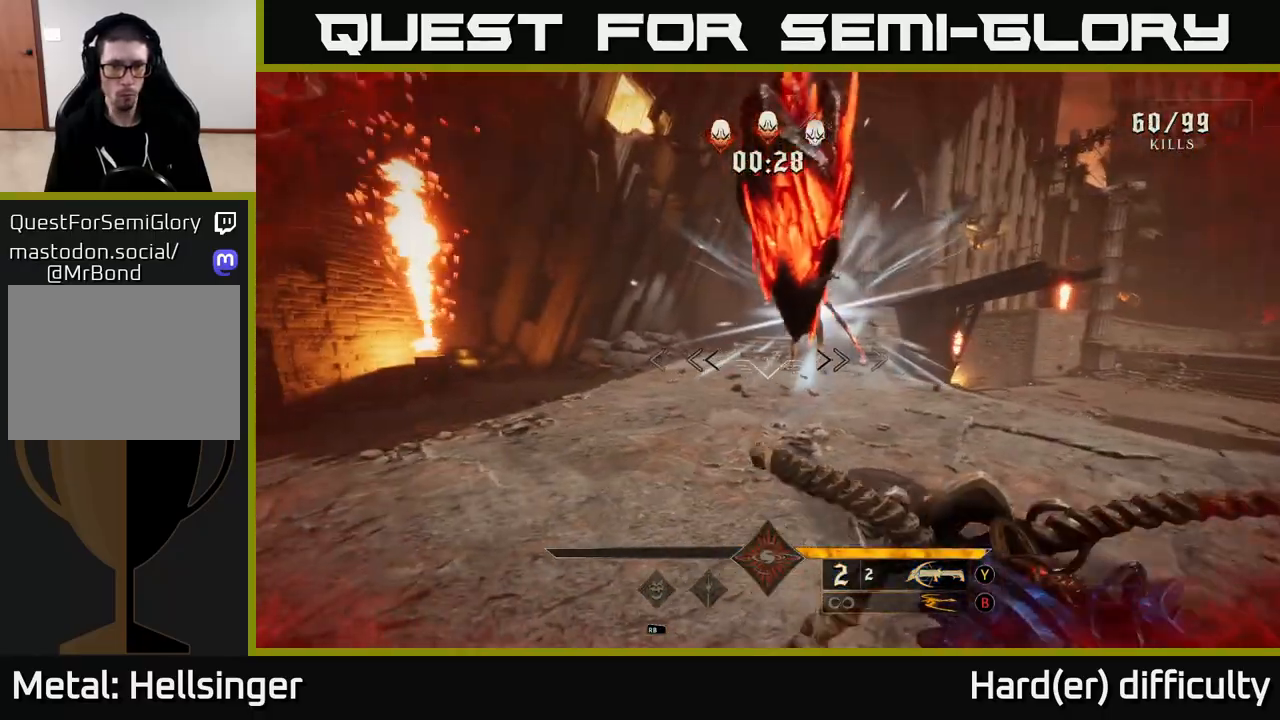
{"buttons": [], "left_stick": "right", "right_stick": "center", "events": [[217, "right_stick", "up-left"], [283, "R2", "down"], [350, "right_stick", "center"], [367, "R2", "up"]]}
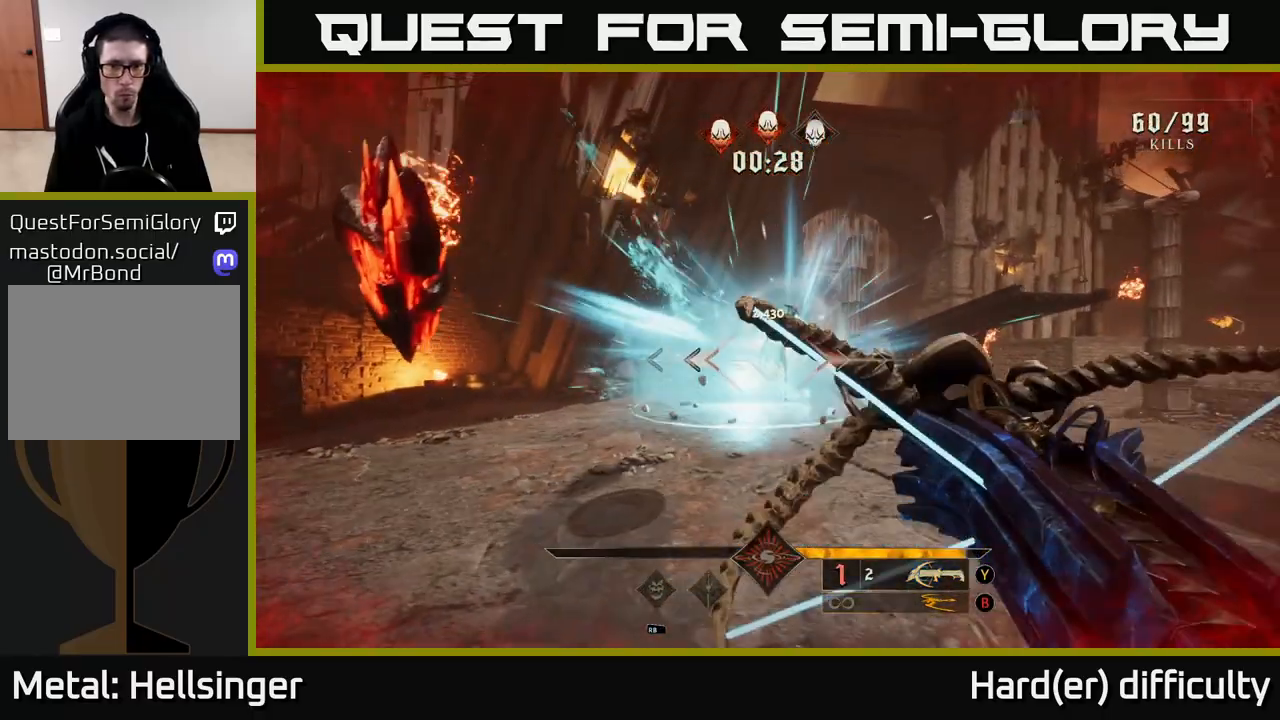
{"buttons": [], "left_stick": "down-right", "right_stick": "center", "events": [[167, "right_stick", "left"], [267, "R2", "down"], [267, "left_stick", "down-right"], [267, "right_stick", "center"], [350, "R2", "up"]]}
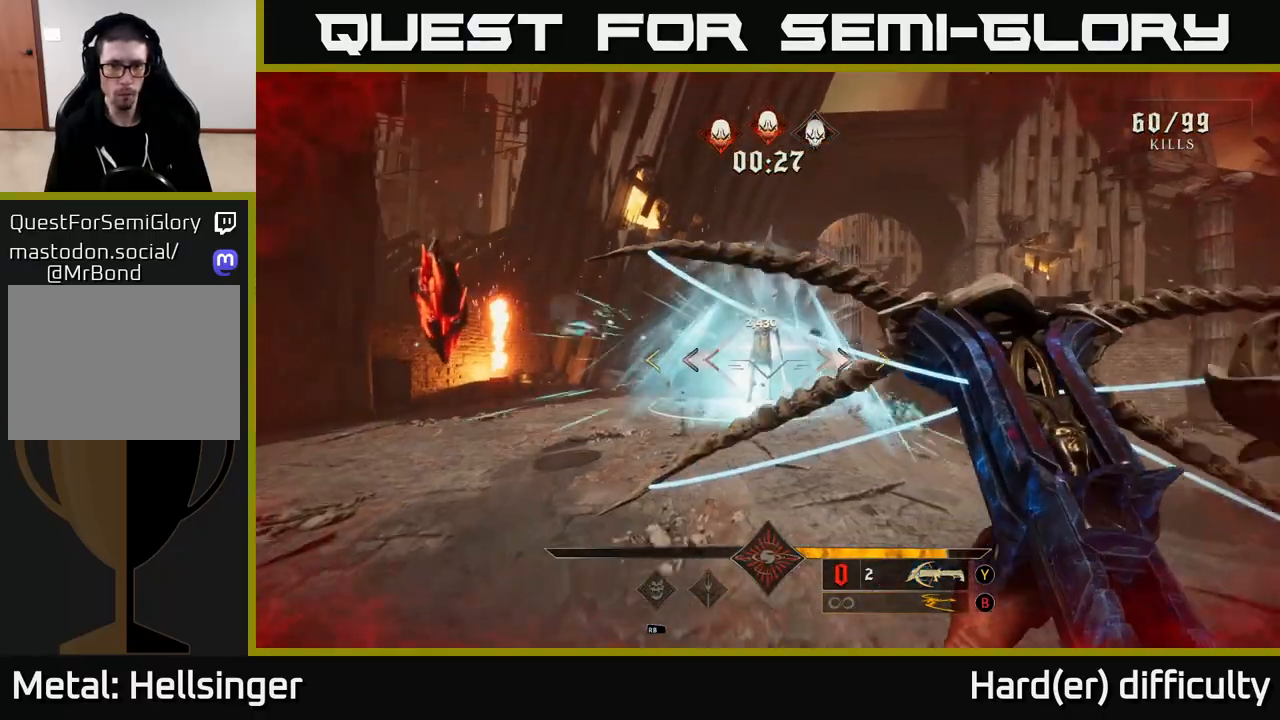
{"buttons": [], "left_stick": "up", "right_stick": "center", "events": [[117, "B", "down"], [167, "left_stick", "up-right"], [250, "B", "up"], [250, "left_stick", "up"]]}
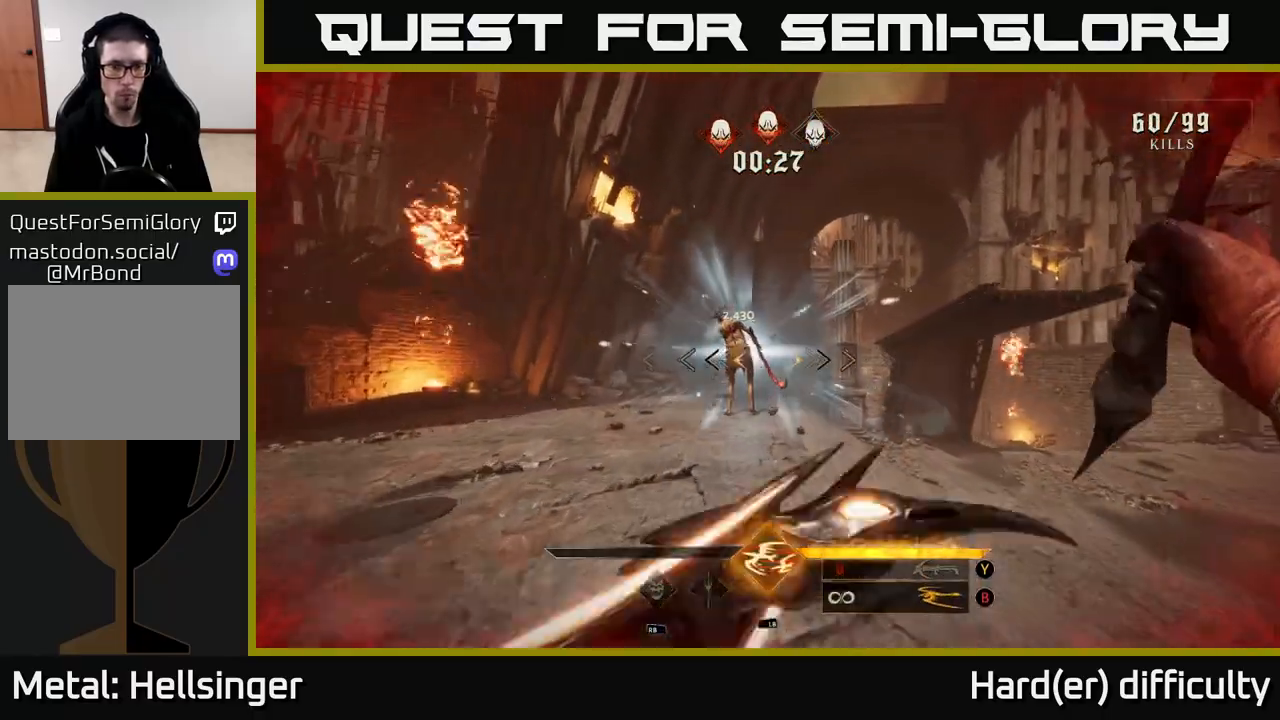
{"buttons": [], "left_stick": "up", "right_stick": "center", "events": [[167, "right_stick", "up-left"], [267, "right_stick", "center"], [317, "R2", "down"], [400, "R2", "up"]]}
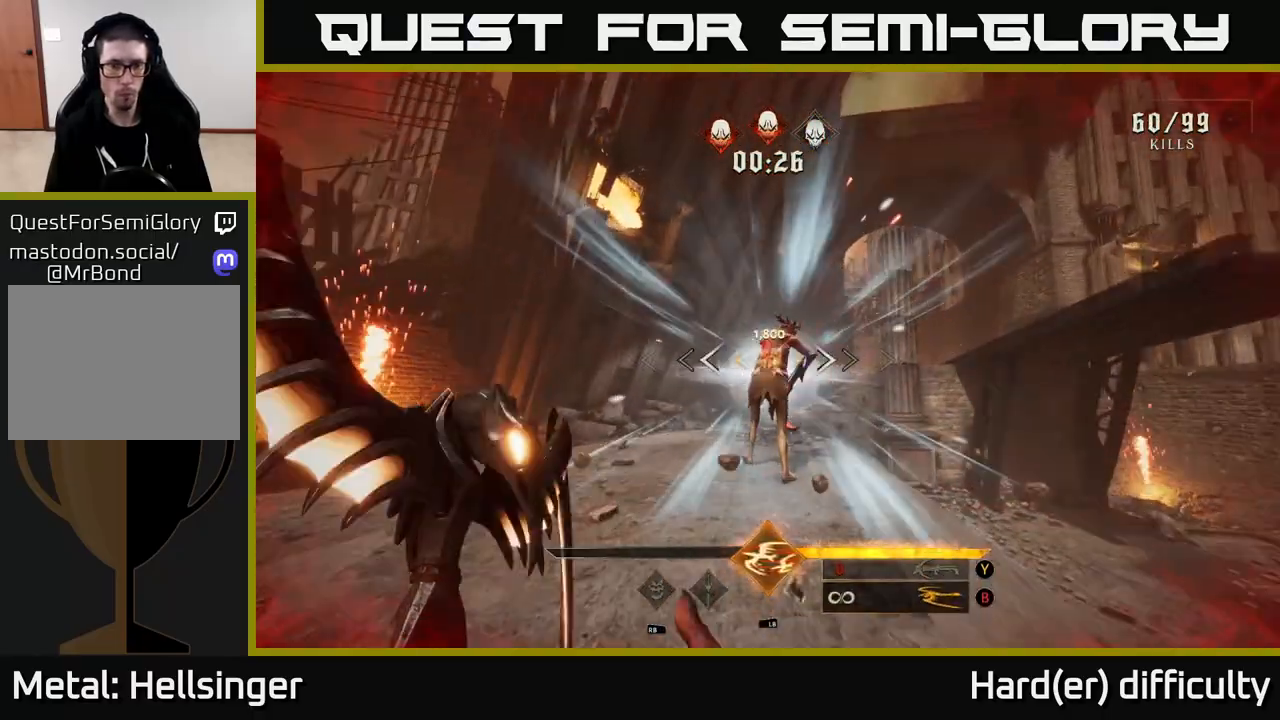
{"buttons": [], "left_stick": "down-right", "right_stick": "left", "events": [[200, "left_stick", "center"], [317, "left_stick", "down-right"], [333, "R2", "down"], [333, "right_stick", "left"], [417, "R2", "up"]]}